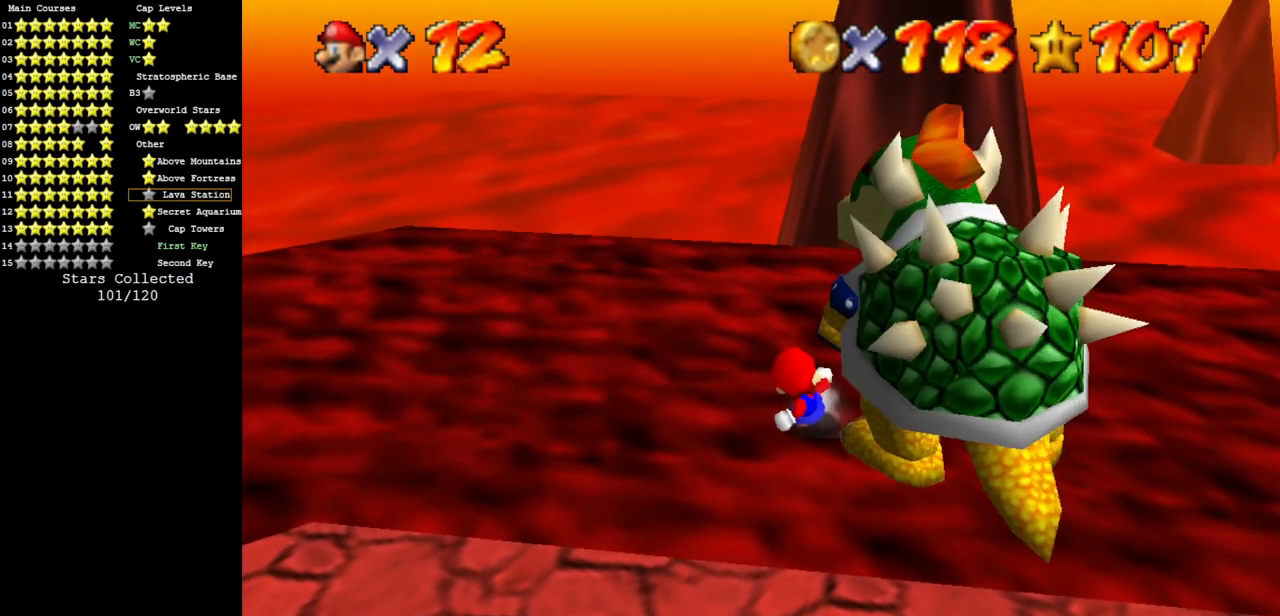
Gameplay with a controller (Nintendo layout); each line is a JSON object with the inputs held at the frame after it. "events" lists button and stick changes between this image and that frame as [ms after this image, input, new state], when the widget could be followed in between. Not read: L3 R3 other_buttons.
{"buttons": [], "left_stick": "center", "events": [[350, "B", "down"], [450, "B", "up"]]}
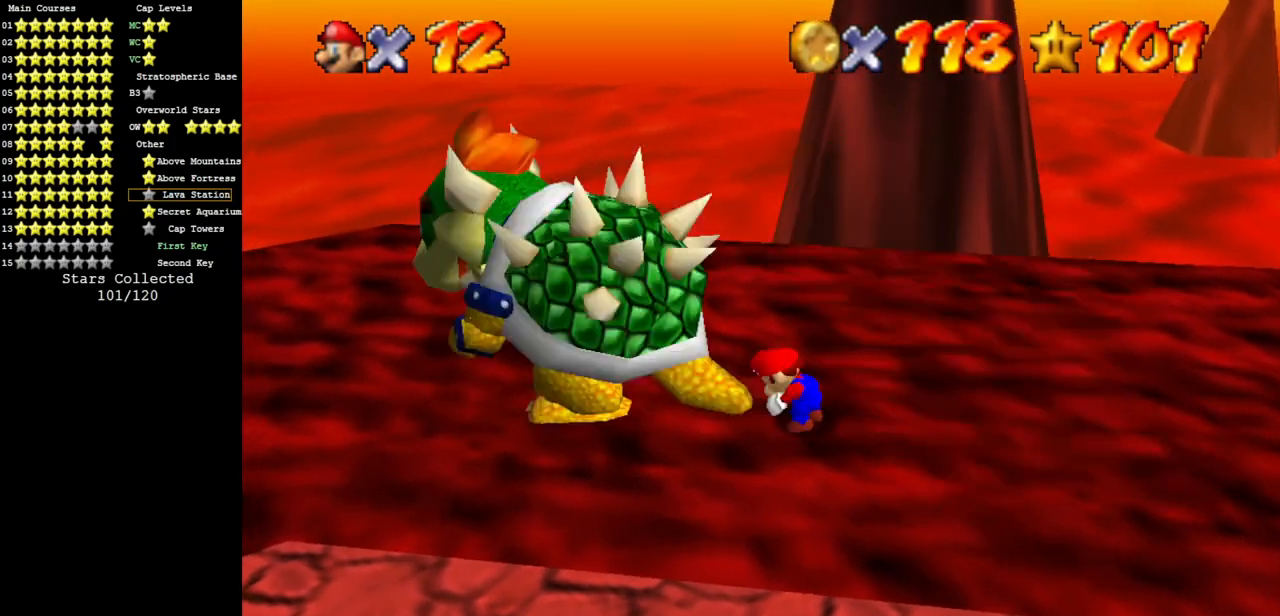
{"buttons": [], "left_stick": "up", "events": [[351, "left_stick", "left"], [468, "left_stick", "up"]]}
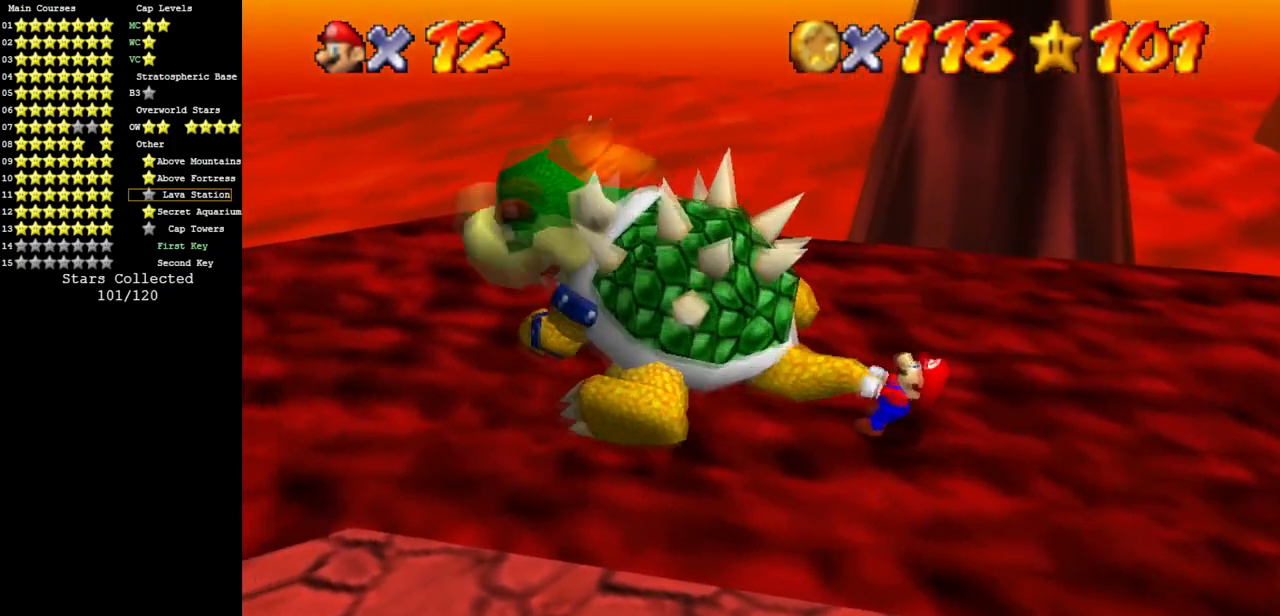
{"buttons": [], "left_stick": "down-right", "events": [[50, "left_stick", "down-right"], [117, "left_stick", "down-left"], [167, "left_stick", "up"], [267, "left_stick", "down-right"], [401, "left_stick", "up-right"], [484, "left_stick", "down-right"]]}
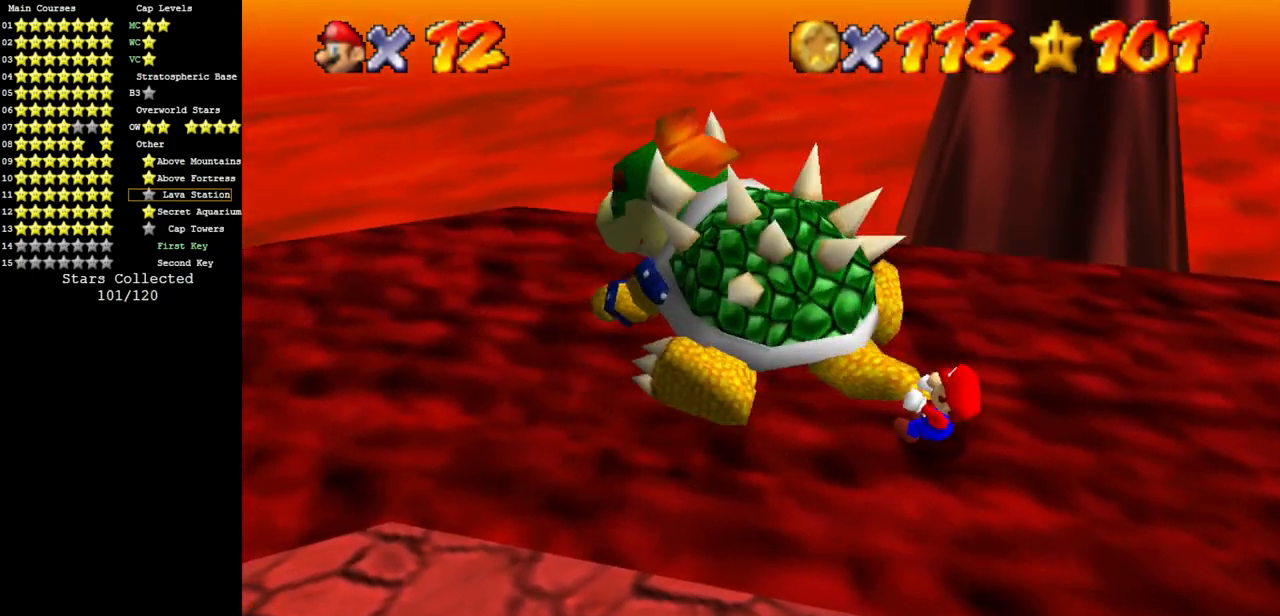
{"buttons": [], "left_stick": "left", "events": [[83, "left_stick", "up-left"], [167, "left_stick", "down-right"], [267, "left_stick", "up-left"], [333, "left_stick", "up-right"], [383, "left_stick", "down"], [484, "left_stick", "left"]]}
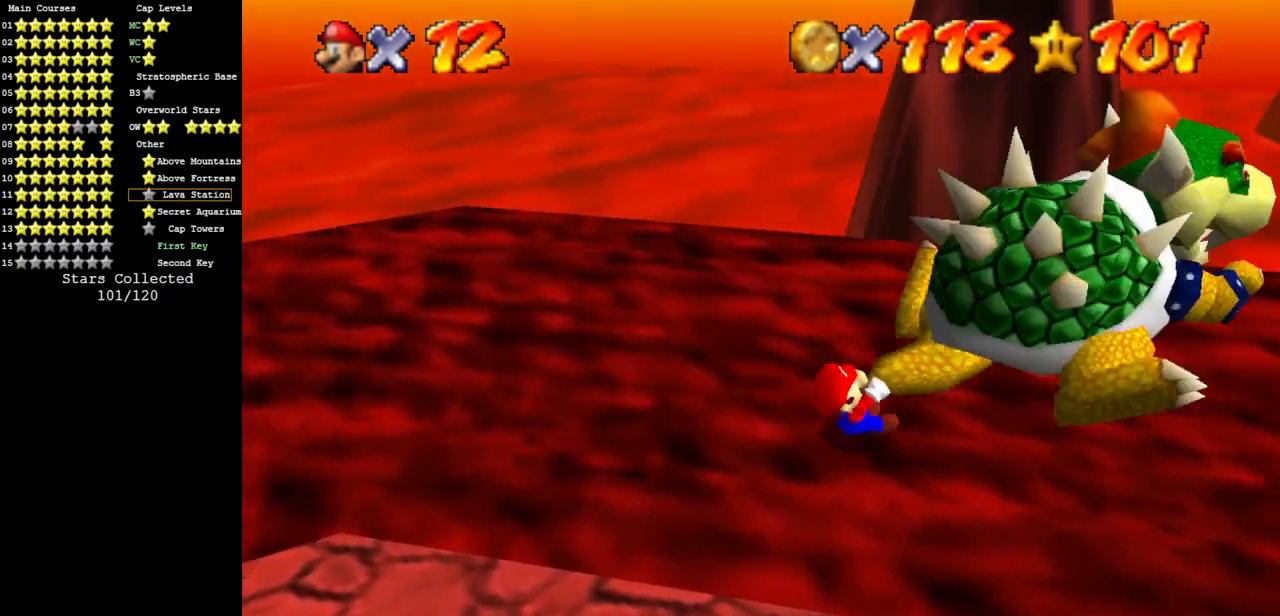
{"buttons": [], "left_stick": "up-right", "events": [[17, "left_stick", "up"], [117, "left_stick", "down"], [200, "left_stick", "up"], [267, "left_stick", "right"], [367, "left_stick", "down-left"], [484, "left_stick", "up-right"]]}
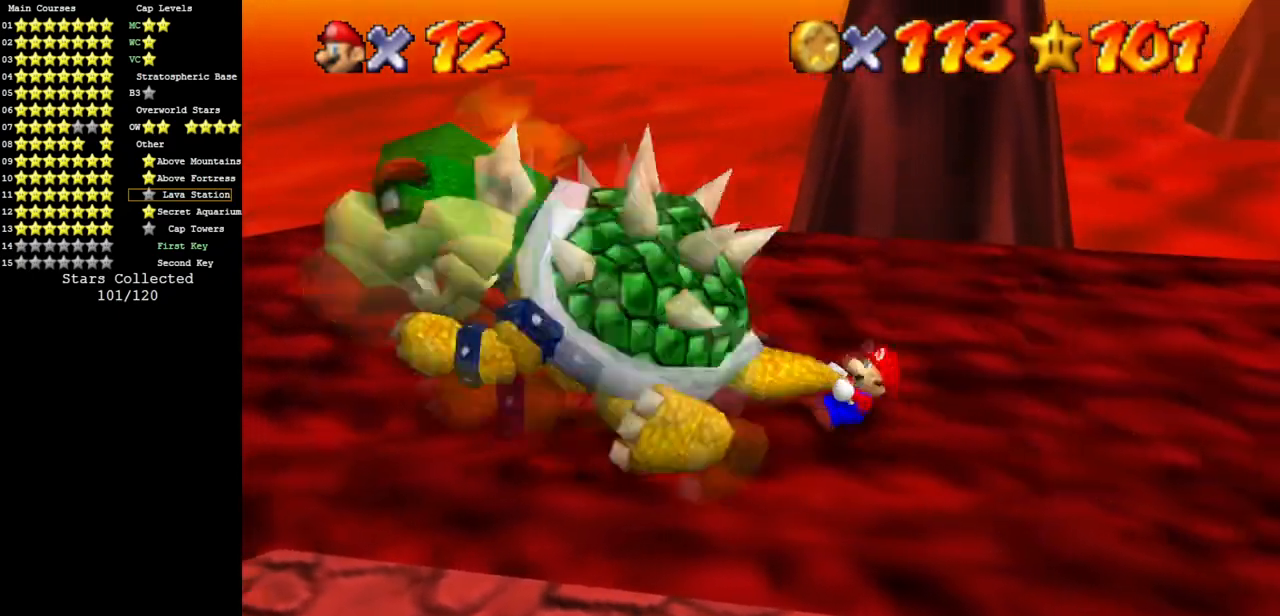
{"buttons": [], "left_stick": "down", "events": [[83, "left_stick", "down-left"], [150, "left_stick", "up"], [233, "left_stick", "down-right"], [300, "left_stick", "left"], [367, "left_stick", "up"], [484, "left_stick", "down"]]}
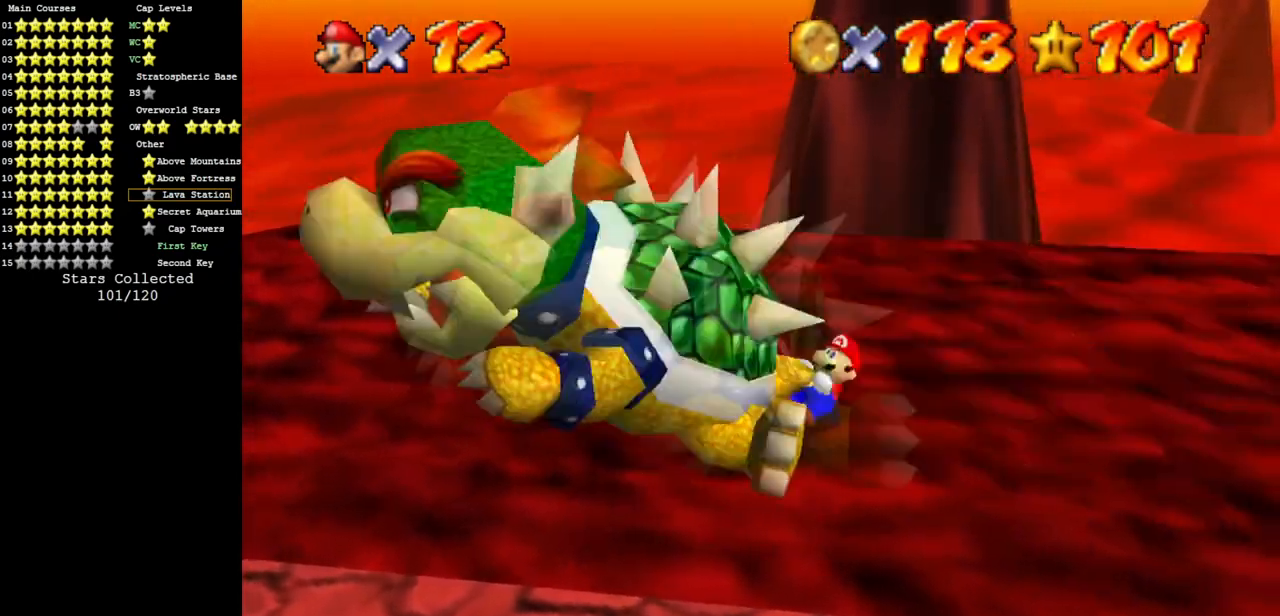
{"buttons": [], "left_stick": "right", "events": [[84, "left_stick", "up"], [167, "left_stick", "down"], [267, "left_stick", "up"], [401, "left_stick", "right"]]}
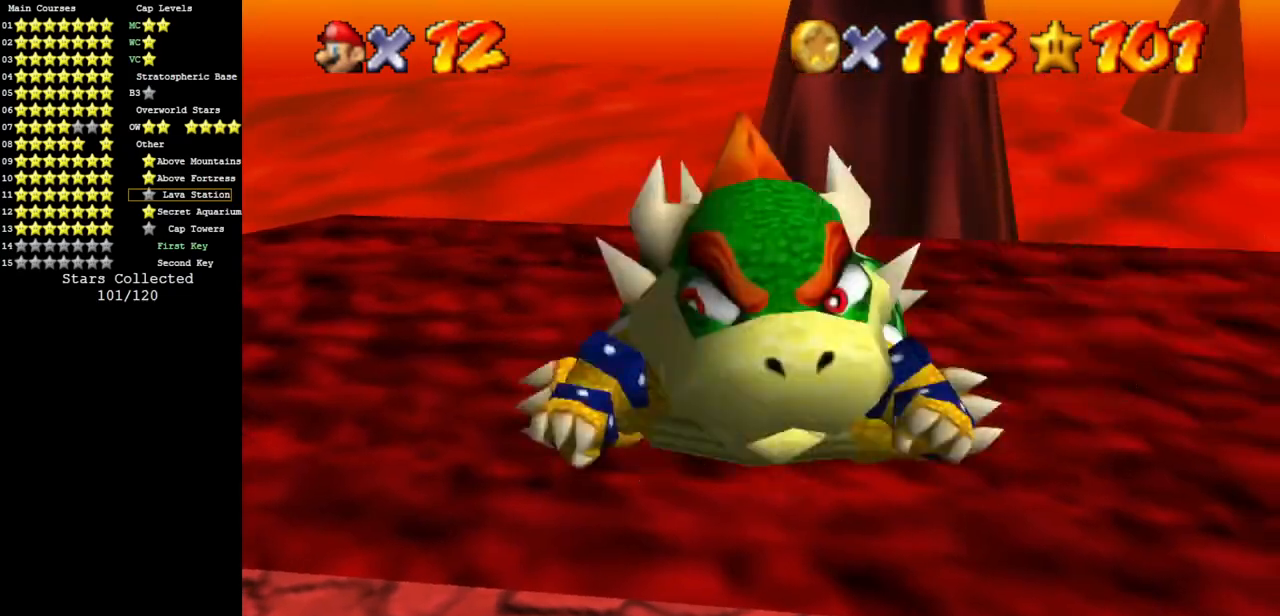
{"buttons": [], "left_stick": "down-right", "events": [[83, "left_stick", "down"], [150, "left_stick", "left"], [233, "left_stick", "up"], [300, "left_stick", "up-right"], [484, "left_stick", "down-right"]]}
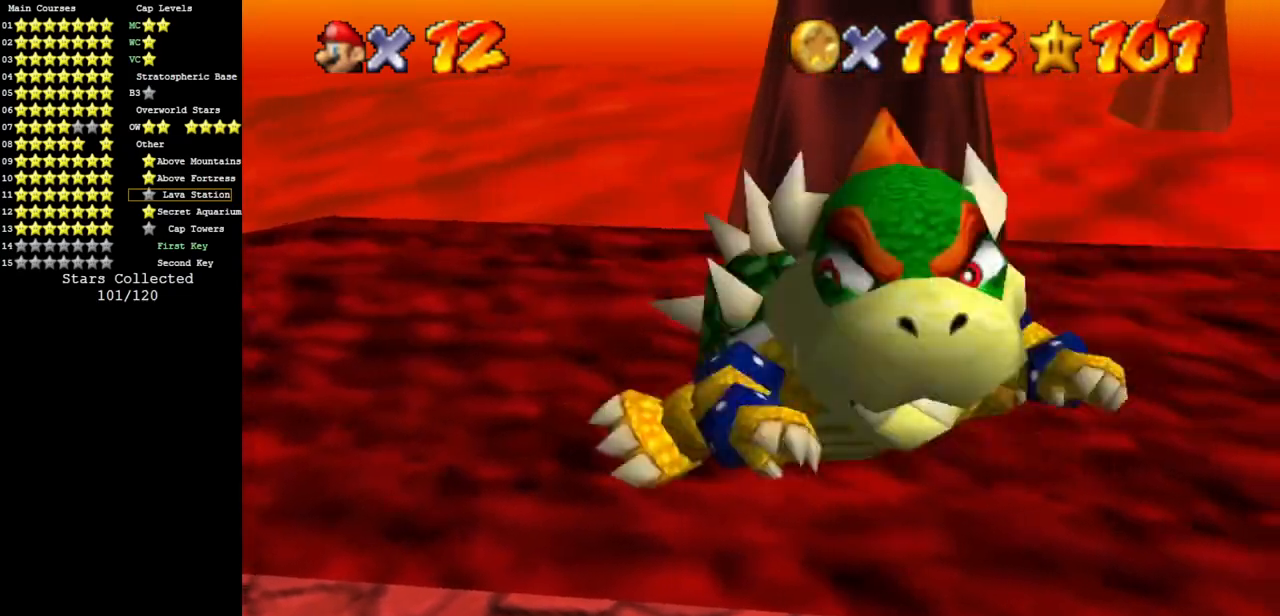
{"buttons": [], "left_stick": "down-right", "events": [[50, "left_stick", "down"], [150, "left_stick", "left"], [234, "left_stick", "up"], [334, "left_stick", "up-right"], [484, "left_stick", "down-right"]]}
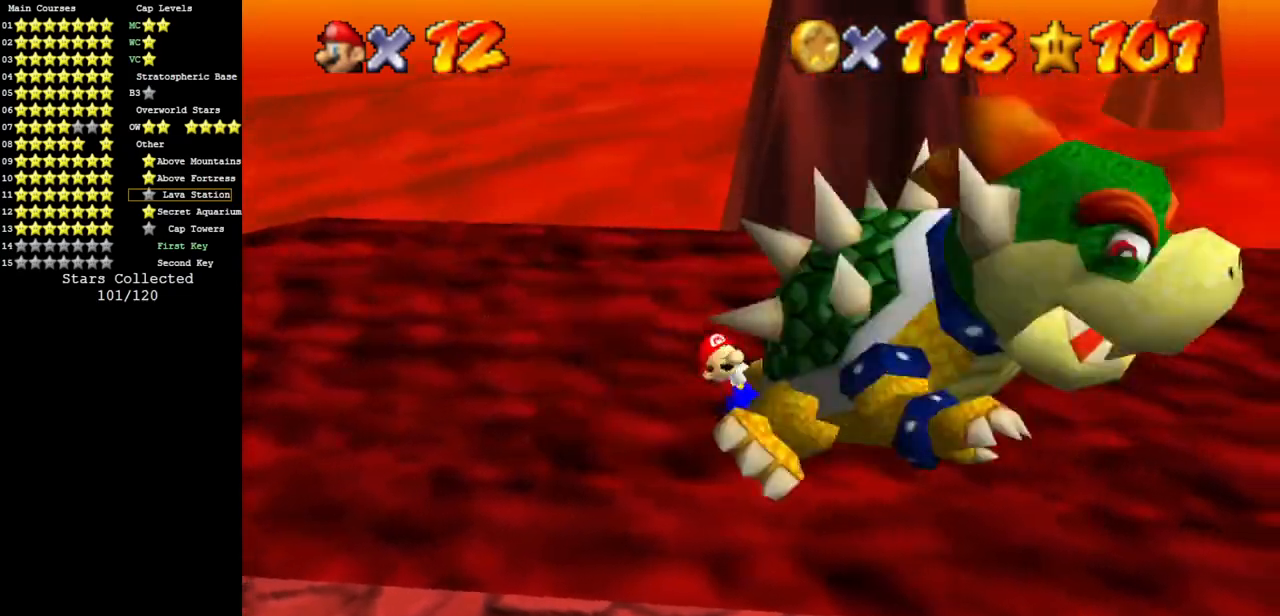
{"buttons": [], "left_stick": "up-right", "events": [[217, "left_stick", "left"], [267, "left_stick", "up"], [333, "left_stick", "up-right"]]}
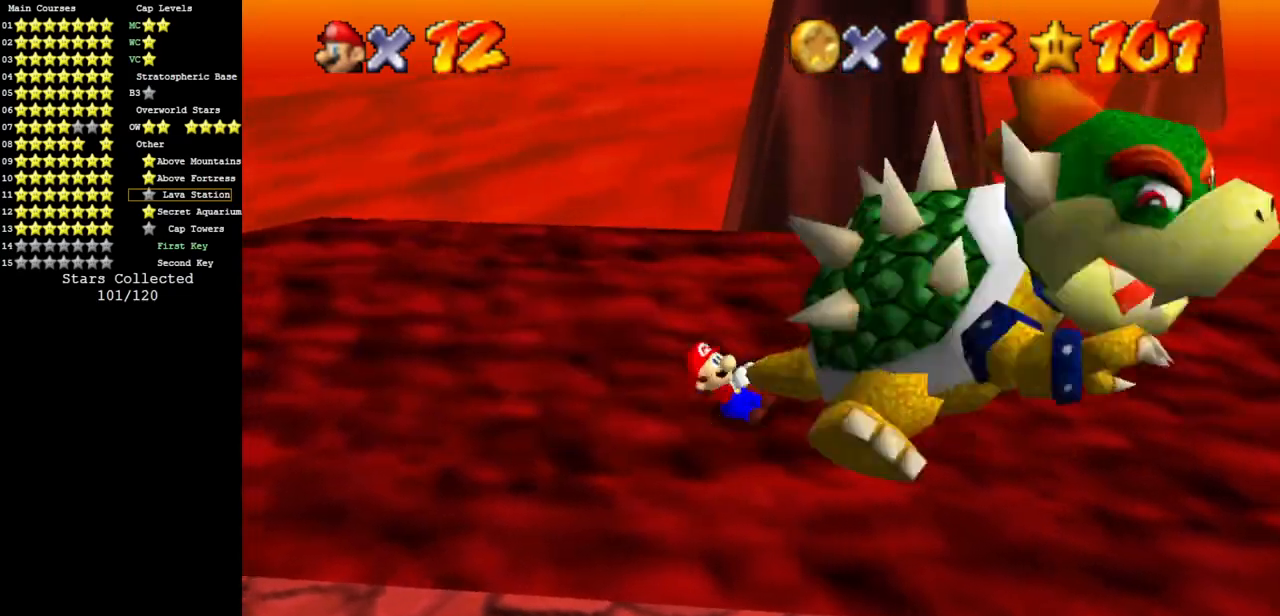
{"buttons": [], "left_stick": "right", "events": [[17, "left_stick", "down-right"], [167, "left_stick", "down-left"], [267, "left_stick", "up-left"], [367, "left_stick", "up-right"], [451, "left_stick", "right"]]}
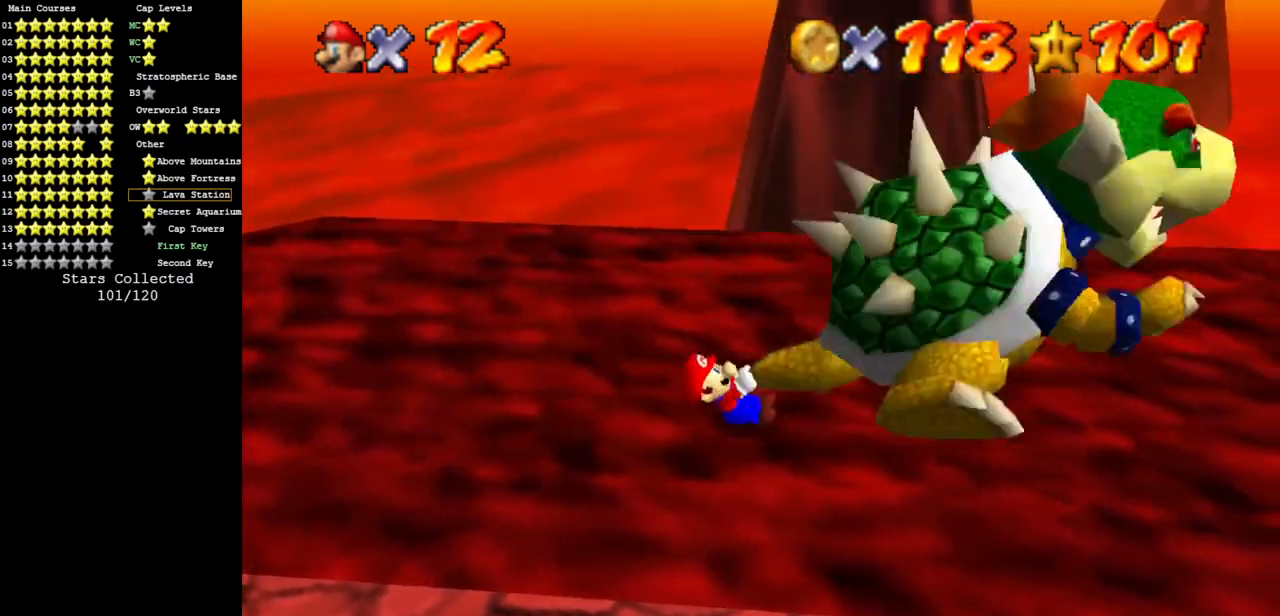
{"buttons": [], "left_stick": "right", "events": [[16, "left_stick", "down-right"], [117, "left_stick", "down"], [300, "left_stick", "up"], [433, "left_stick", "right"]]}
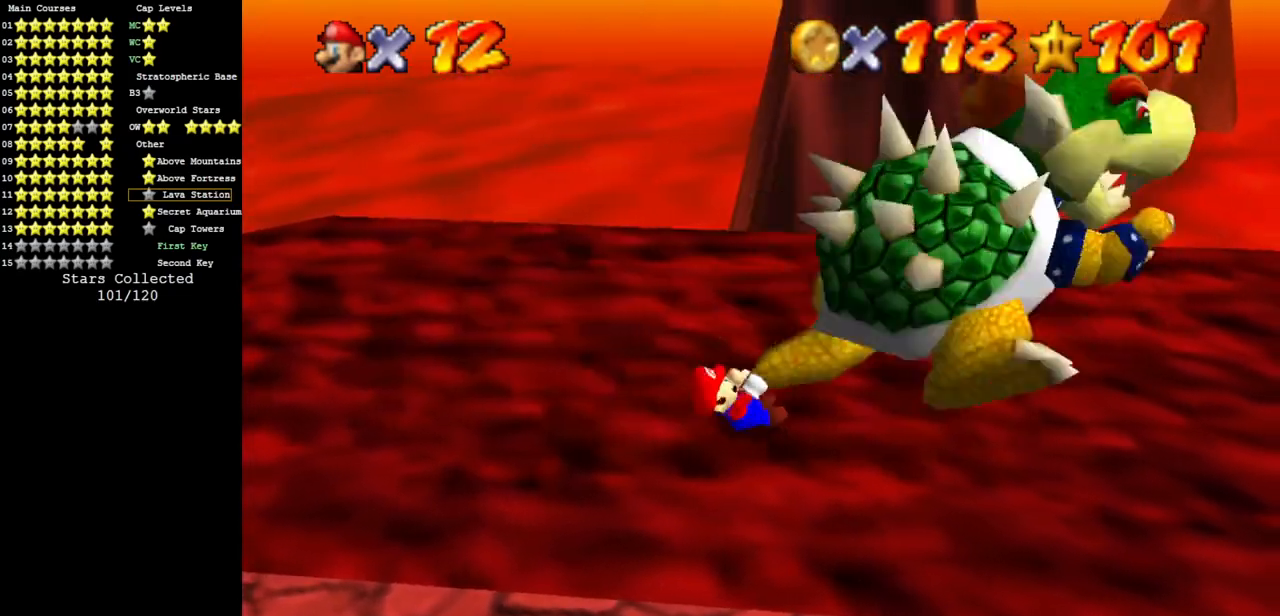
{"buttons": [], "left_stick": "right", "events": [[100, "left_stick", "down"], [217, "left_stick", "left"], [317, "left_stick", "up"], [501, "left_stick", "right"]]}
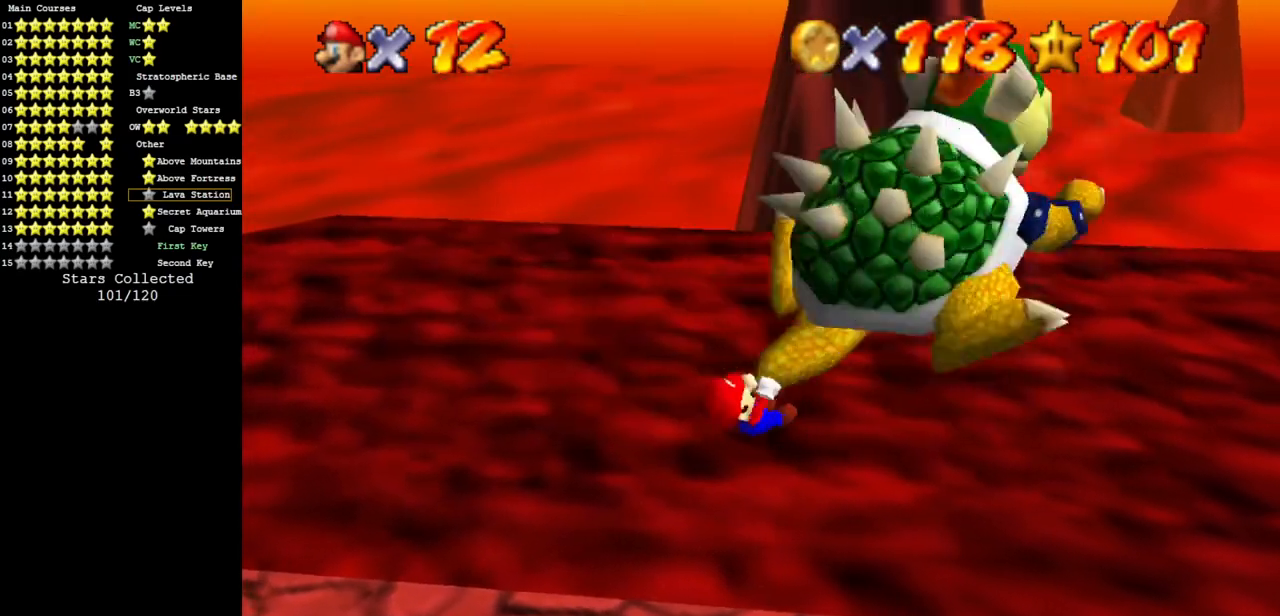
{"buttons": [], "left_stick": "up-right", "events": [[66, "left_stick", "down-right"], [250, "left_stick", "left"], [417, "left_stick", "up-right"]]}
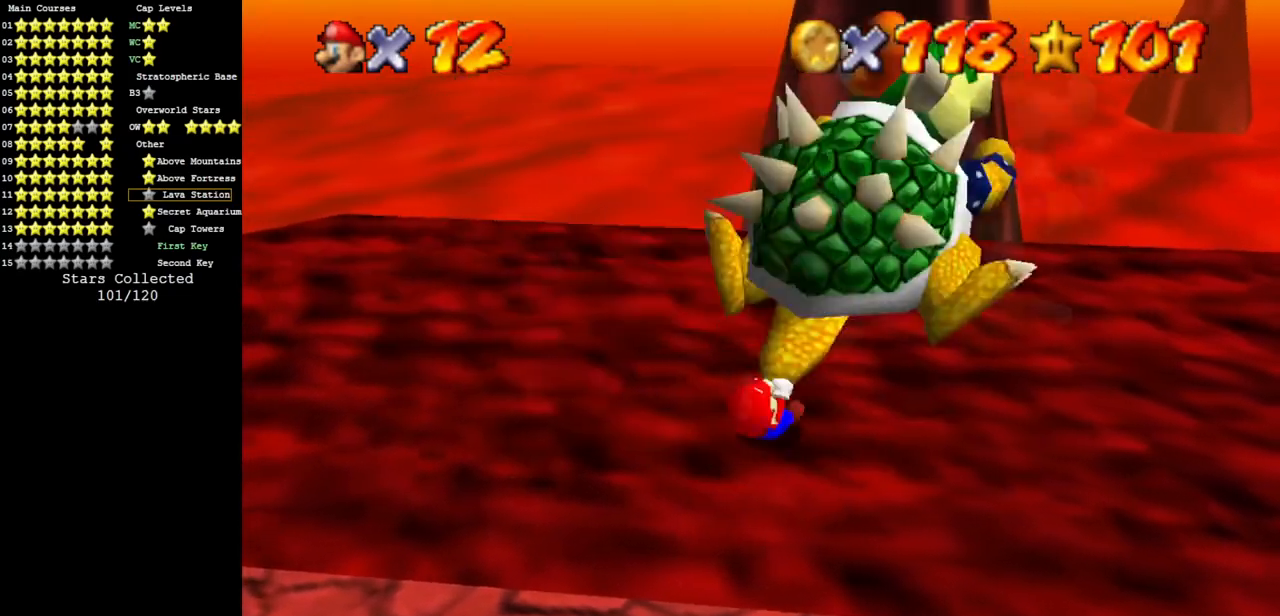
{"buttons": [], "left_stick": "up-right", "events": [[67, "left_stick", "down-right"], [184, "left_stick", "down"], [284, "left_stick", "left"], [351, "left_stick", "up"], [434, "left_stick", "up-right"]]}
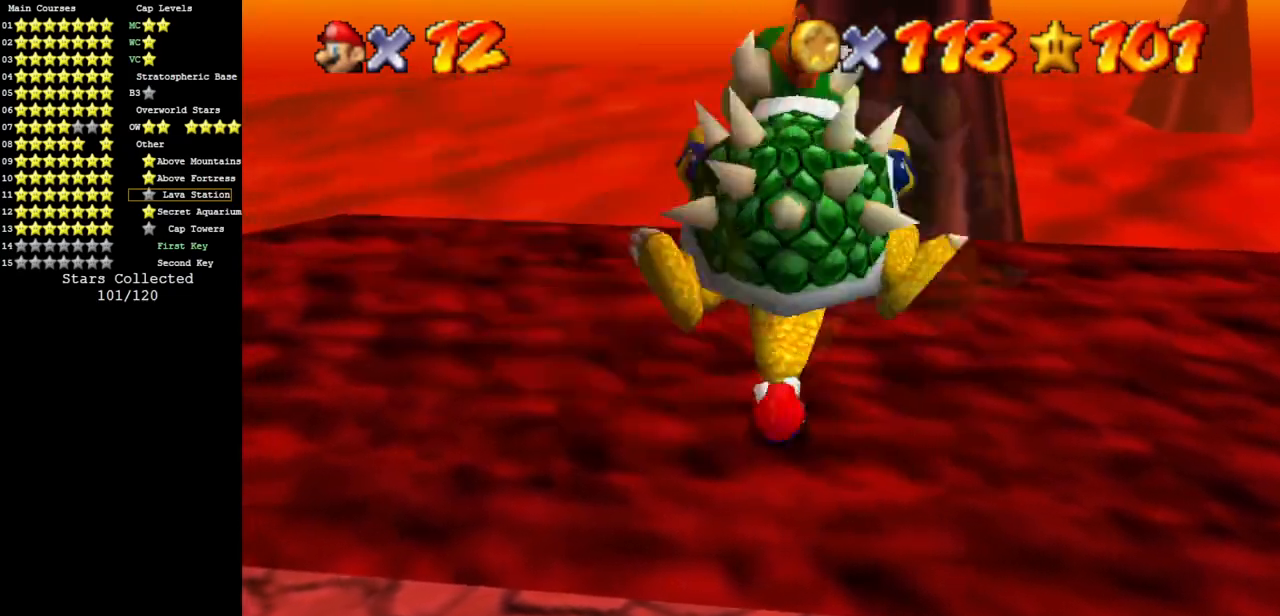
{"buttons": [], "left_stick": "up", "events": [[66, "left_stick", "down-right"], [183, "left_stick", "down"], [283, "left_stick", "left"], [350, "left_stick", "up"]]}
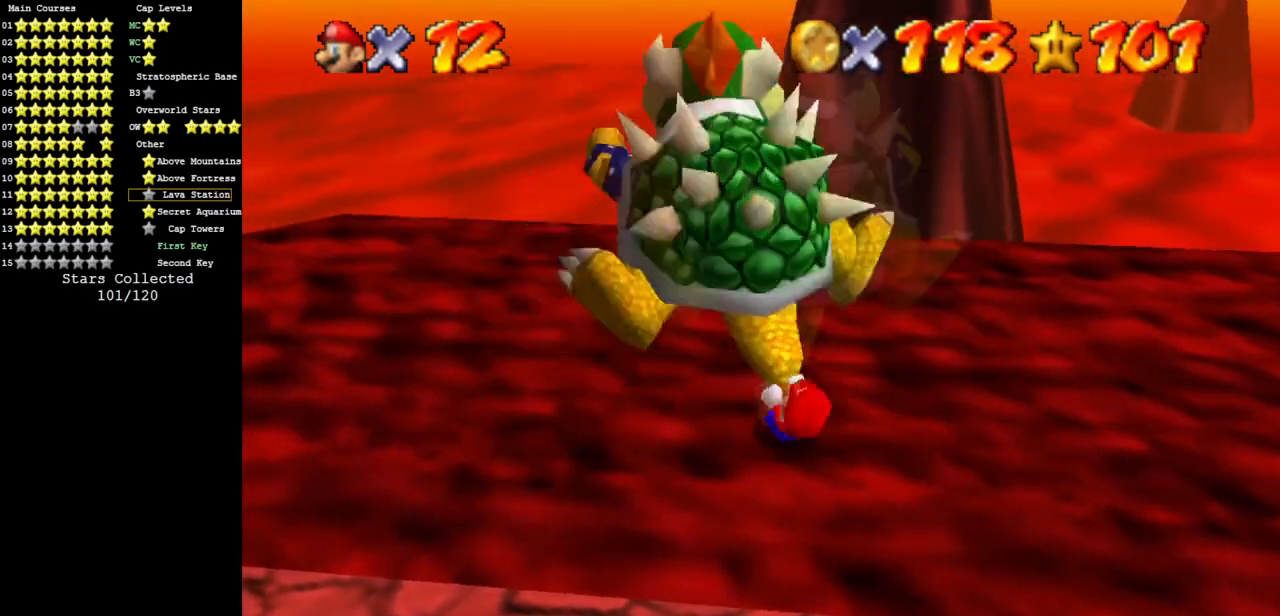
{"buttons": [], "left_stick": "up", "events": [[34, "left_stick", "right"], [200, "left_stick", "down"], [301, "left_stick", "left"], [417, "left_stick", "up"]]}
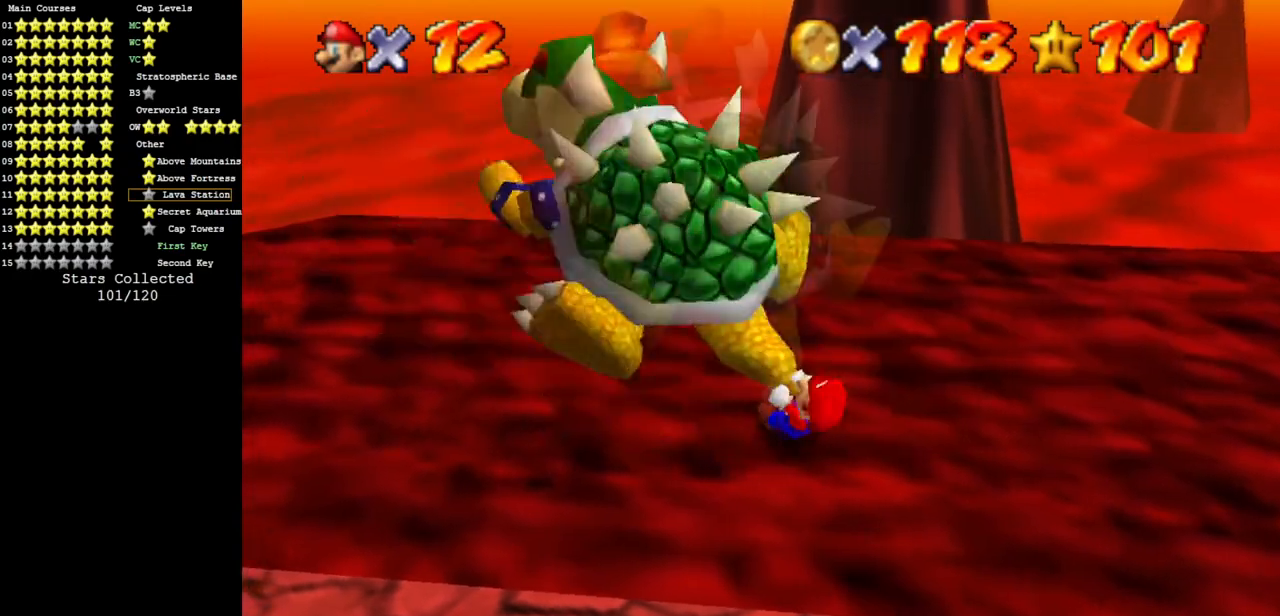
{"buttons": [], "left_stick": "up", "events": [[16, "left_stick", "up-right"], [167, "left_stick", "down-right"], [233, "left_stick", "down"], [400, "left_stick", "left"], [484, "left_stick", "up"]]}
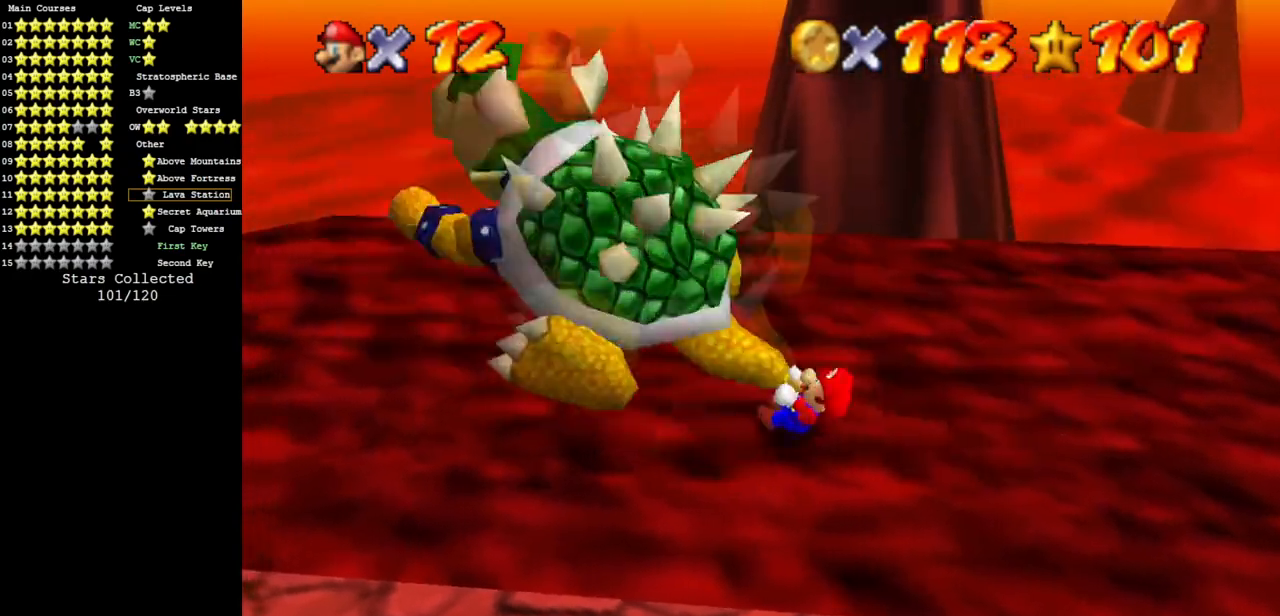
{"buttons": [], "left_stick": "up", "events": [[134, "left_stick", "right"], [250, "left_stick", "down"], [384, "left_stick", "left"], [467, "left_stick", "up"]]}
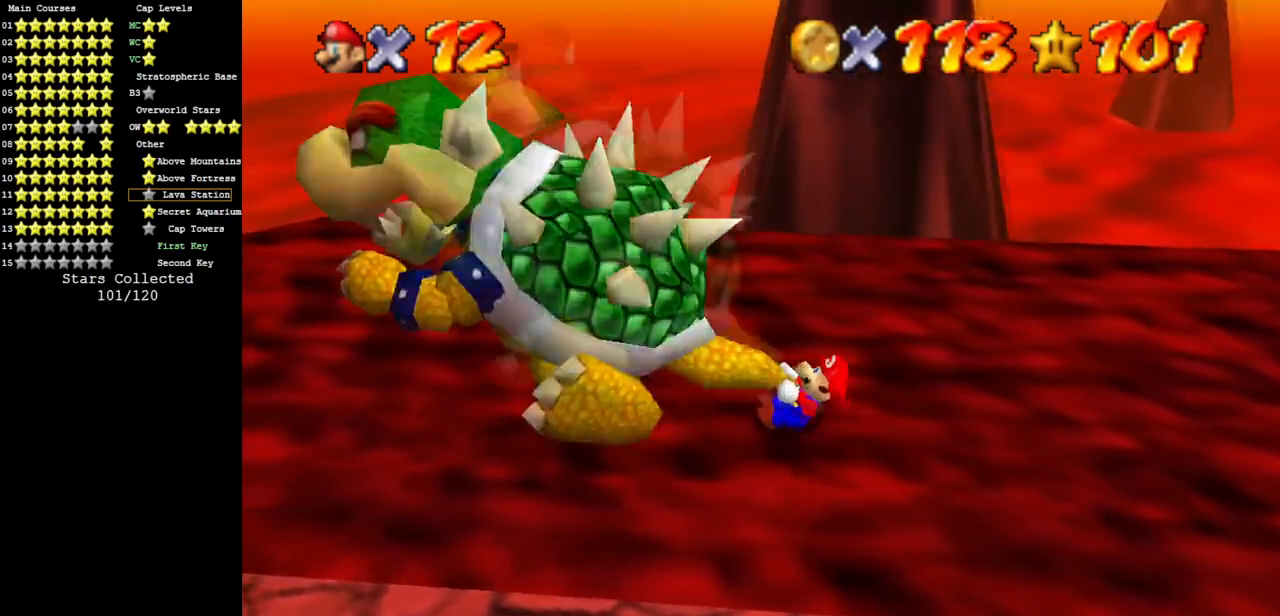
{"buttons": [], "left_stick": "up", "events": [[167, "left_stick", "right"], [283, "left_stick", "down"], [417, "left_stick", "left"], [500, "left_stick", "up"]]}
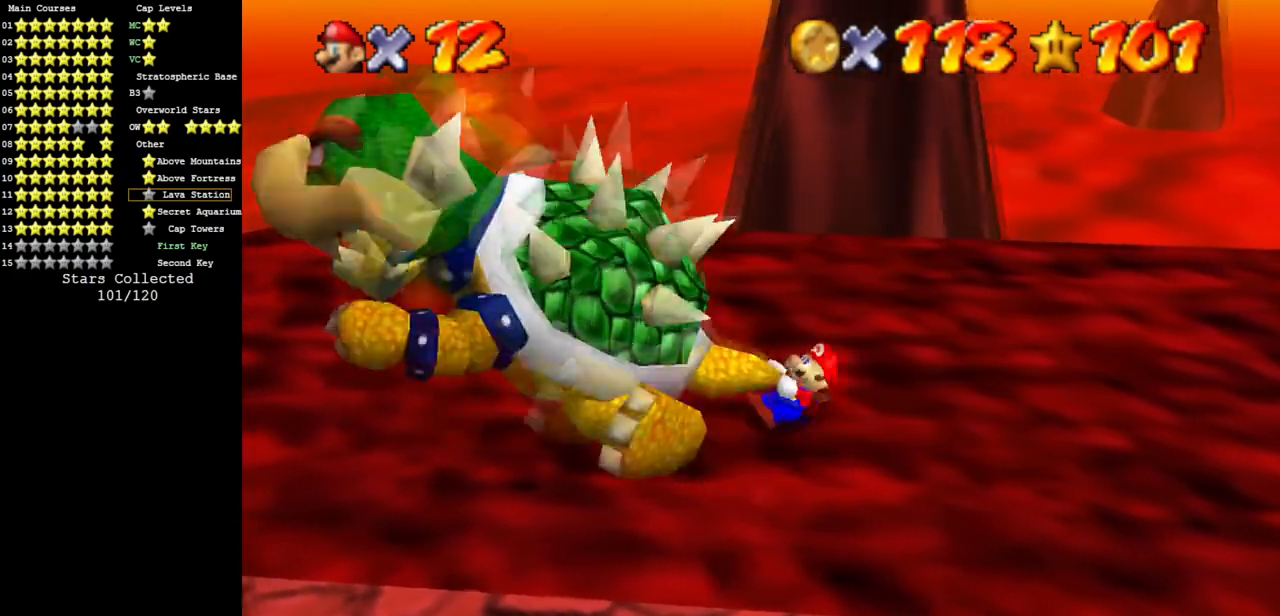
{"buttons": [], "left_stick": "up-left", "events": [[284, "left_stick", "down-right"], [417, "left_stick", "down-left"], [484, "left_stick", "up-left"]]}
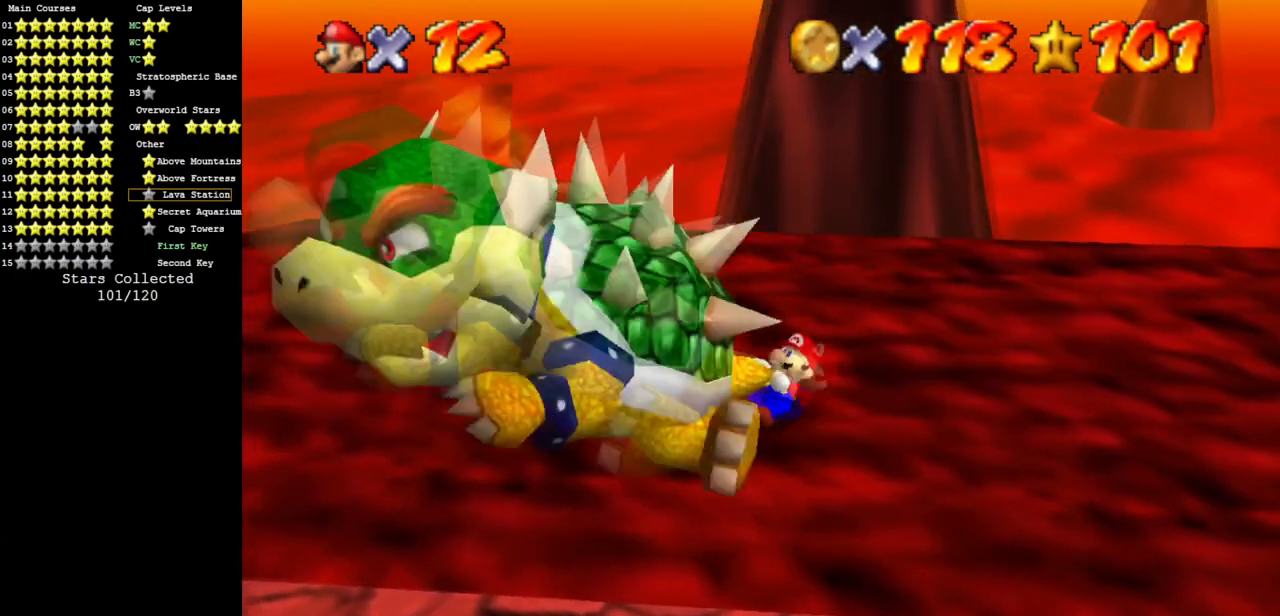
{"buttons": [], "left_stick": "up-left", "events": [[50, "left_stick", "up"], [233, "left_stick", "down-right"], [417, "left_stick", "down-left"], [484, "left_stick", "up-left"]]}
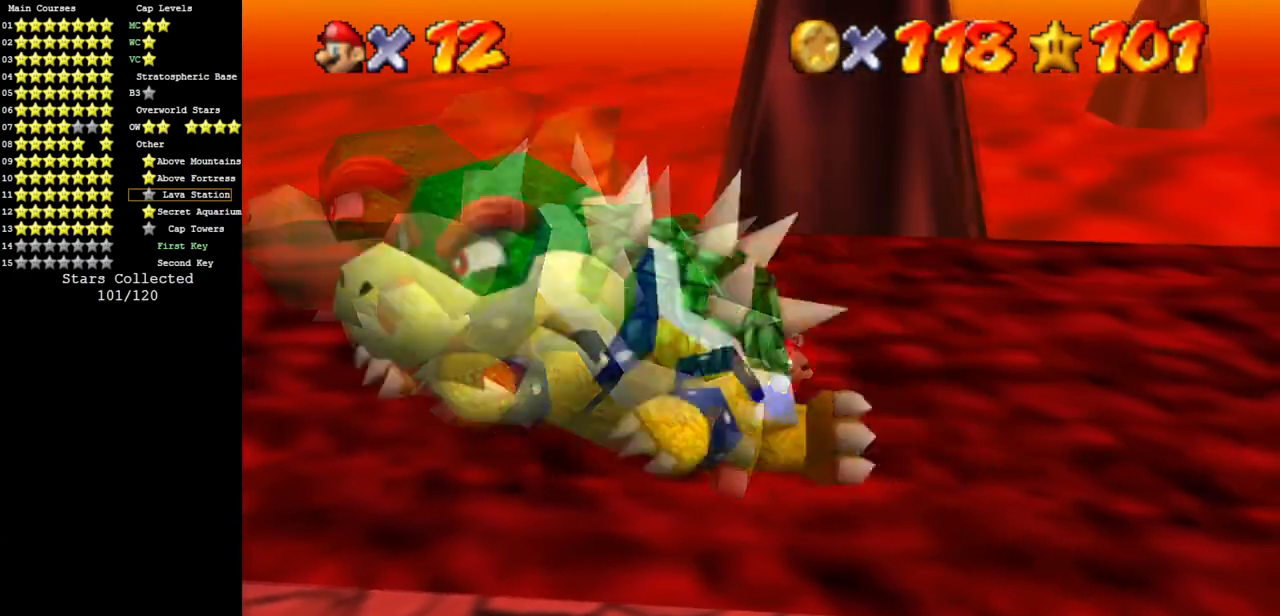
{"buttons": [], "left_stick": "down", "events": [[200, "left_stick", "up-right"], [384, "left_stick", "down"]]}
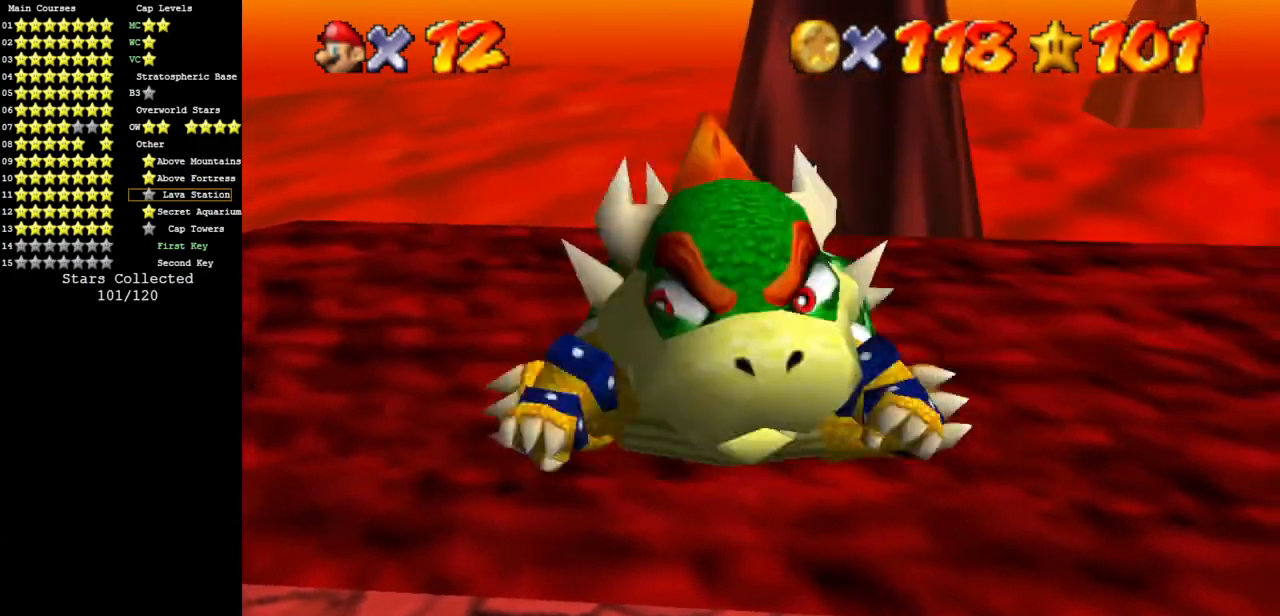
{"buttons": [], "left_stick": "down", "events": [[16, "left_stick", "left"], [100, "left_stick", "up"], [283, "left_stick", "up-right"], [417, "left_stick", "down-right"], [467, "left_stick", "down"]]}
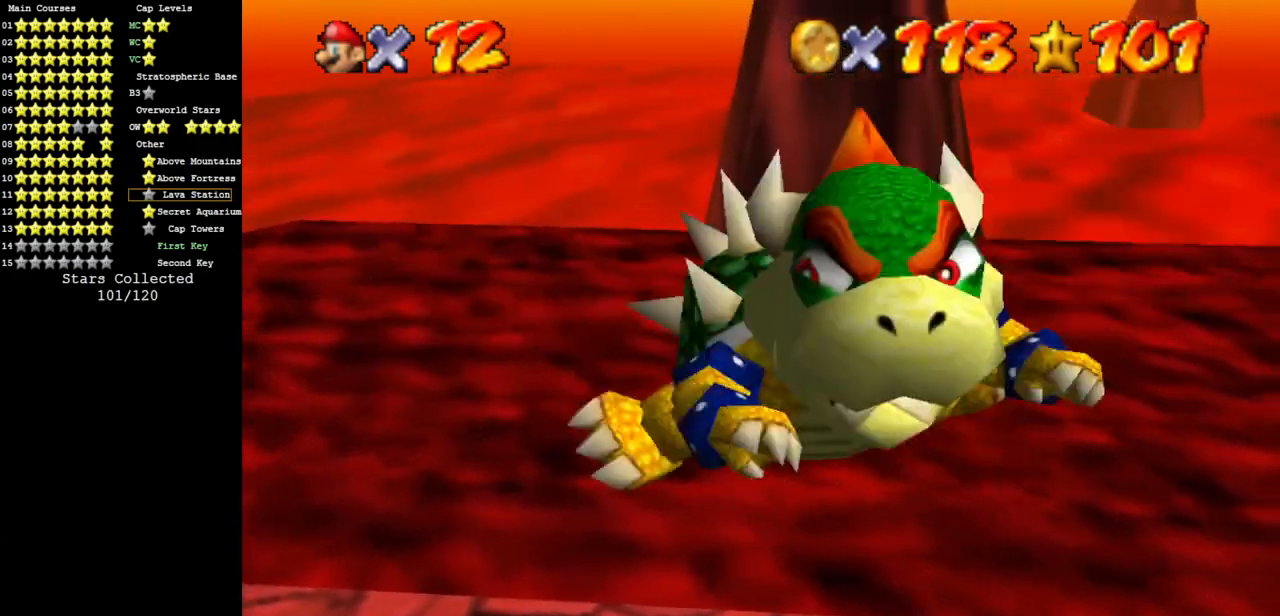
{"buttons": [], "left_stick": "down-left", "events": [[34, "left_stick", "down-left"], [117, "left_stick", "up-left"], [250, "left_stick", "up-right"], [351, "left_stick", "down-right"], [501, "left_stick", "down-left"]]}
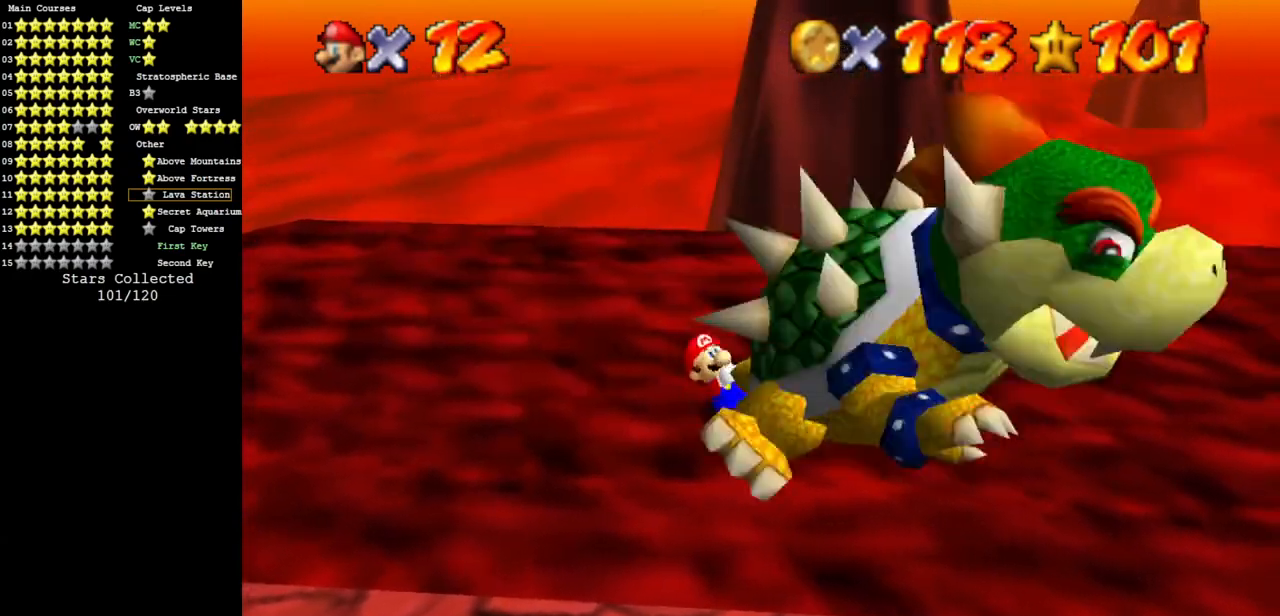
{"buttons": [], "left_stick": "down", "events": [[133, "left_stick", "up-left"], [233, "left_stick", "up-right"], [300, "left_stick", "right"], [484, "left_stick", "down"]]}
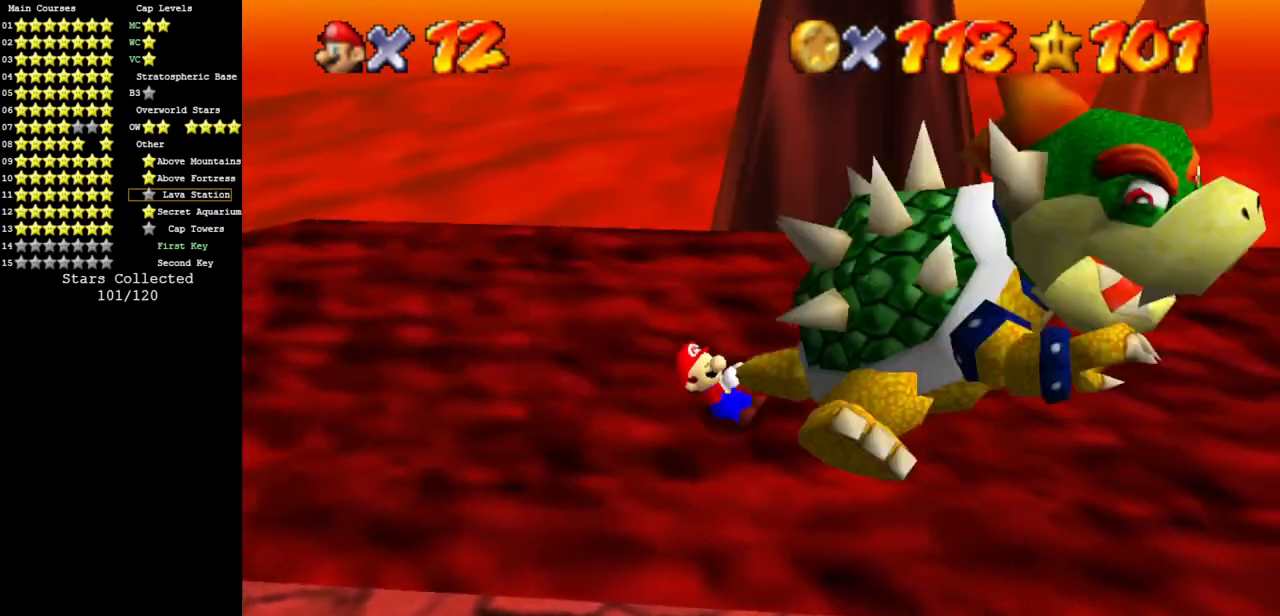
{"buttons": [], "left_stick": "right", "events": [[117, "left_stick", "left"], [234, "left_stick", "up"], [384, "left_stick", "right"]]}
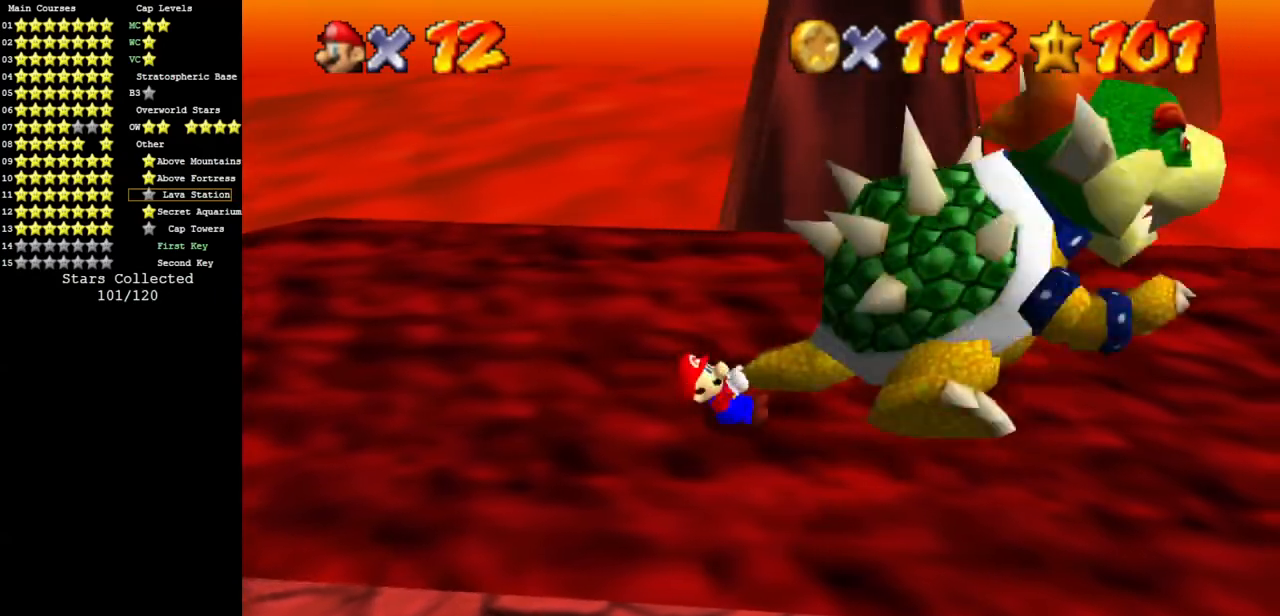
{"buttons": [], "left_stick": "down", "events": [[100, "left_stick", "down-left"], [200, "left_stick", "up-left"], [350, "left_stick", "up-right"], [450, "left_stick", "down-right"], [500, "left_stick", "down"]]}
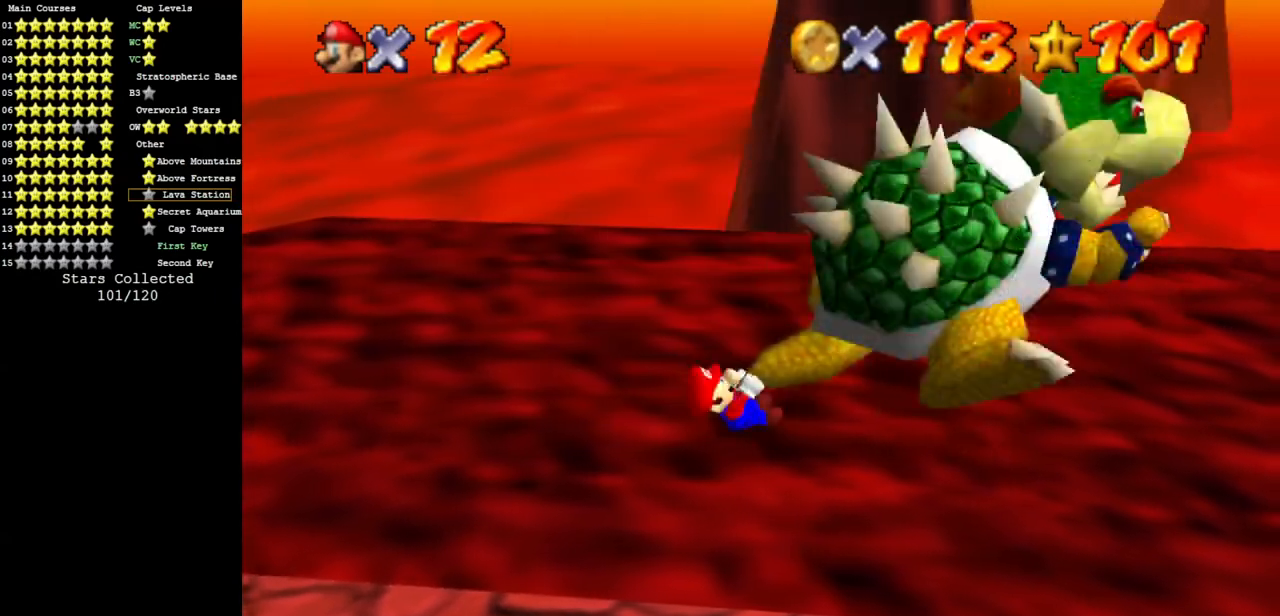
{"buttons": [], "left_stick": "down-right", "events": [[150, "left_stick", "left"], [250, "left_stick", "up"], [467, "left_stick", "down-right"]]}
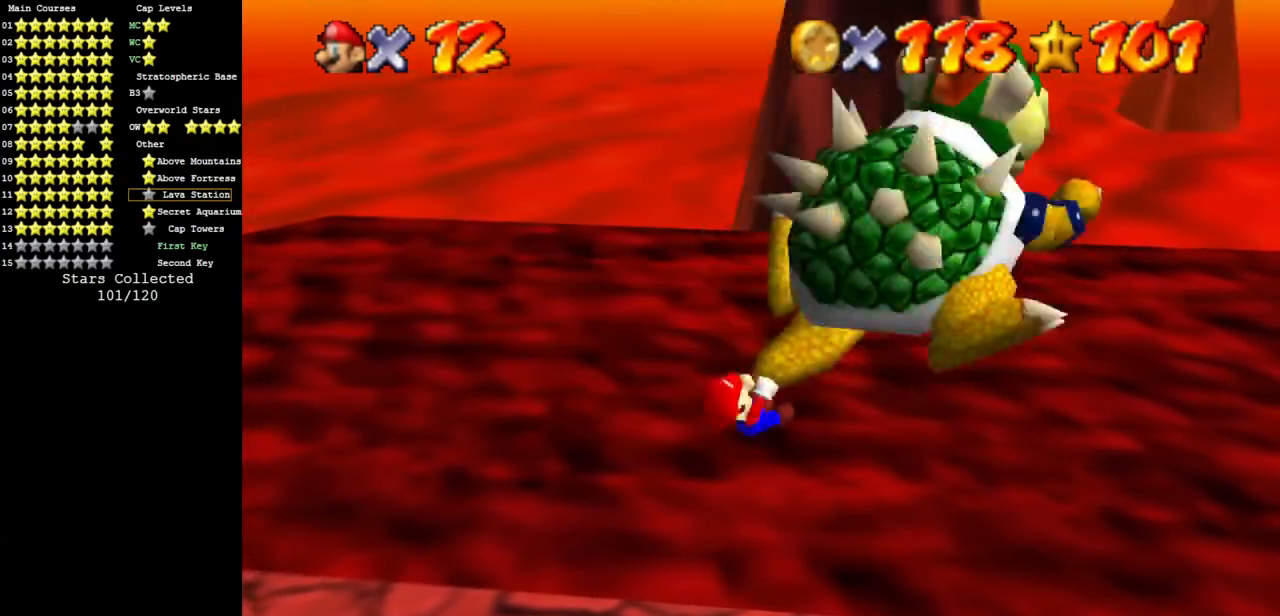
{"buttons": ["B"], "left_stick": "up-right", "events": [[33, "left_stick", "down"], [250, "left_stick", "up"], [350, "left_stick", "up-right"], [484, "B", "down"]]}